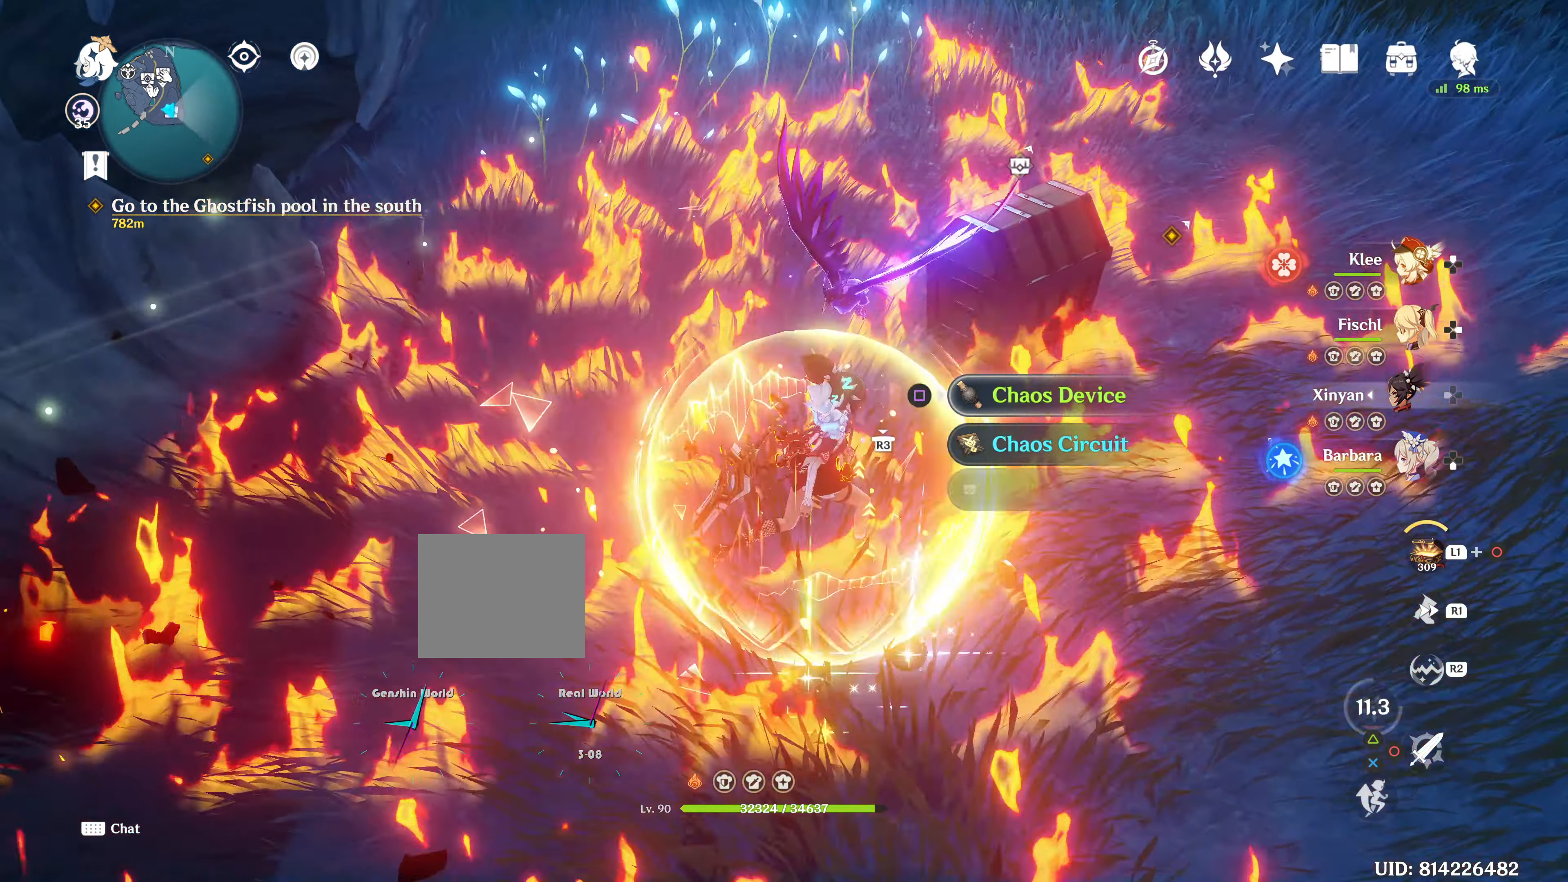
Gameplay with a controller (PlayStation layout); each line is a JSON object with the inputs held at the frame after it. "events" lists button and stick changes between this image and that frame as [ms after this image, input, new state], when the widget could be followed in between. Not read: L3 R3.
{"buttons": ["L2"], "left_stick": "down-right", "right_stick": "up-left", "events": [[116, "right_stick", "center"], [167, "right_stick", "up-left"], [217, "left_stick", "down-right"], [317, "L2", "down"], [367, "L2", "up"], [484, "L2", "down"]]}
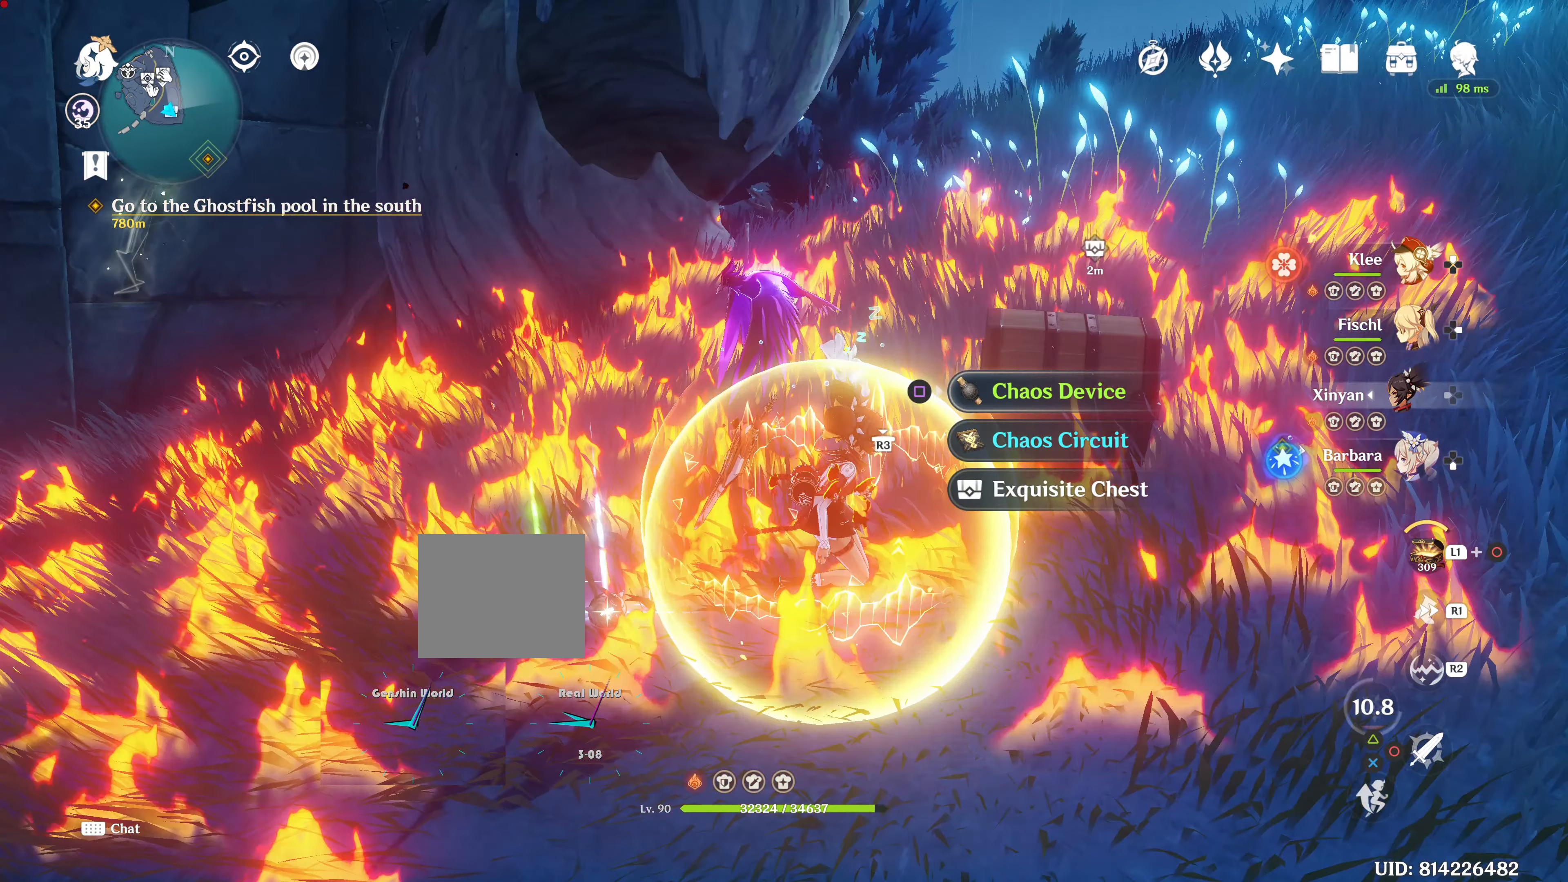
{"buttons": [], "left_stick": "left", "right_stick": "down-left", "events": [[134, "L2", "up"], [267, "left_stick", "left"], [267, "right_stick", "center"], [467, "right_stick", "down-left"]]}
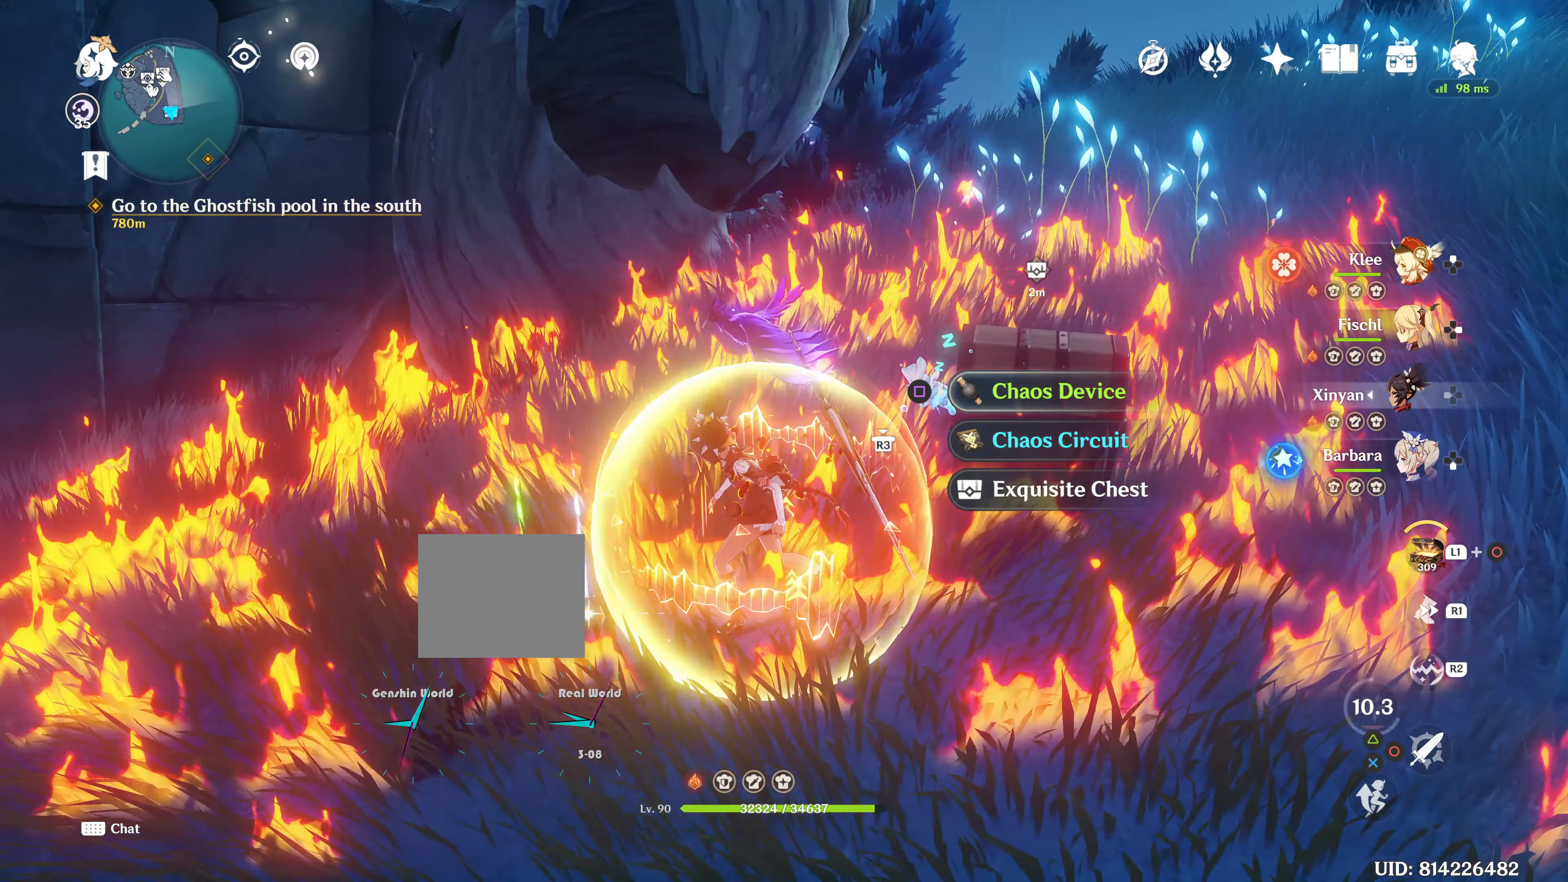
{"buttons": [], "left_stick": "left", "right_stick": "center", "events": [[17, "right_stick", "center"]]}
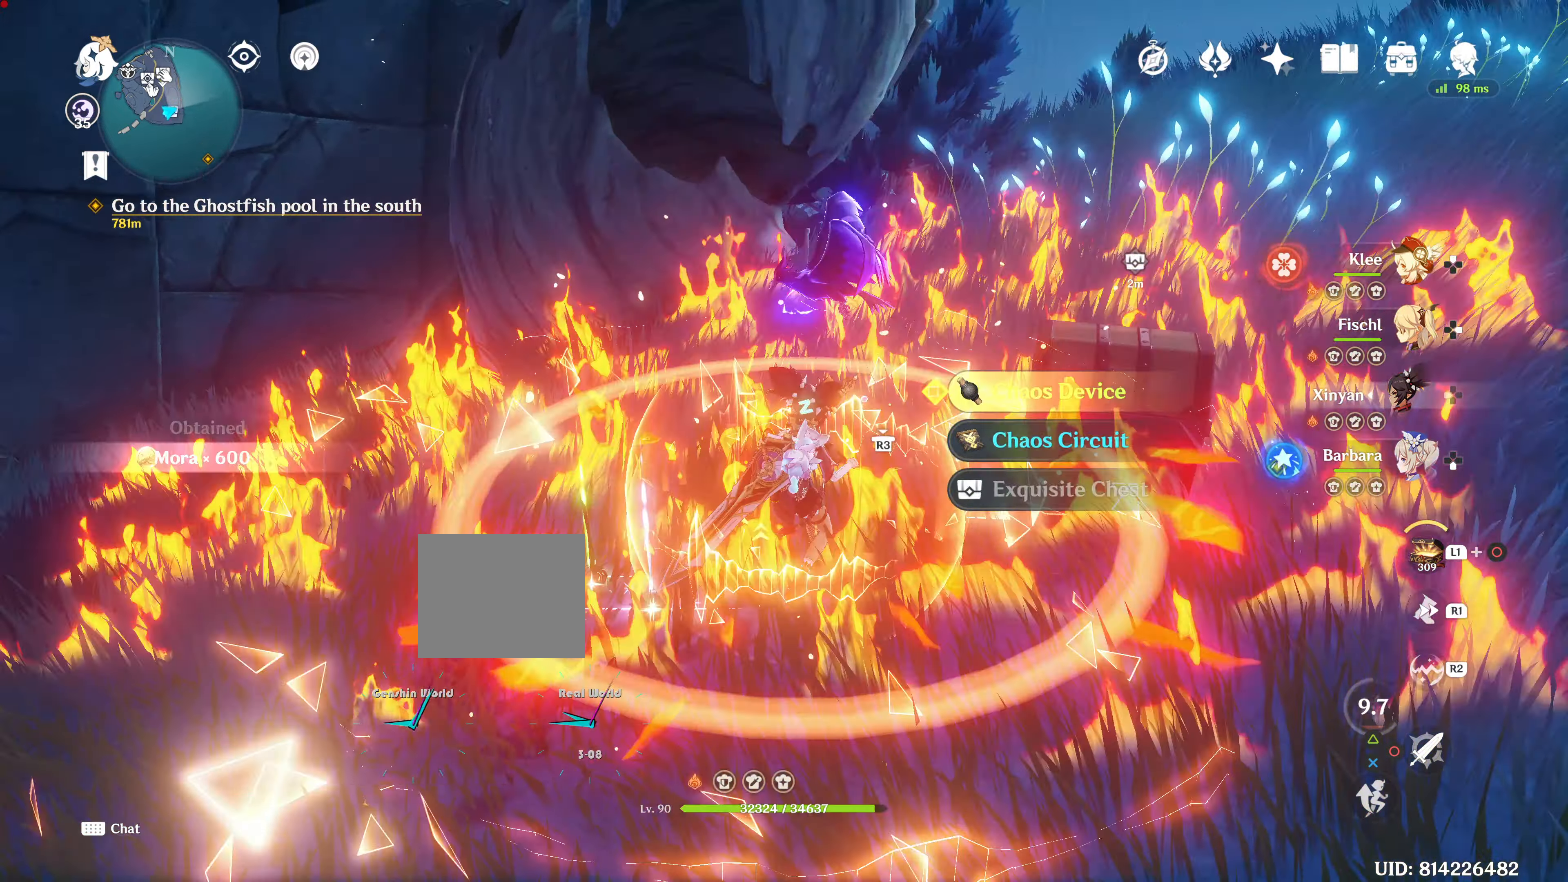
{"buttons": [], "left_stick": "center", "right_stick": "center", "events": [[317, "left_stick", "center"]]}
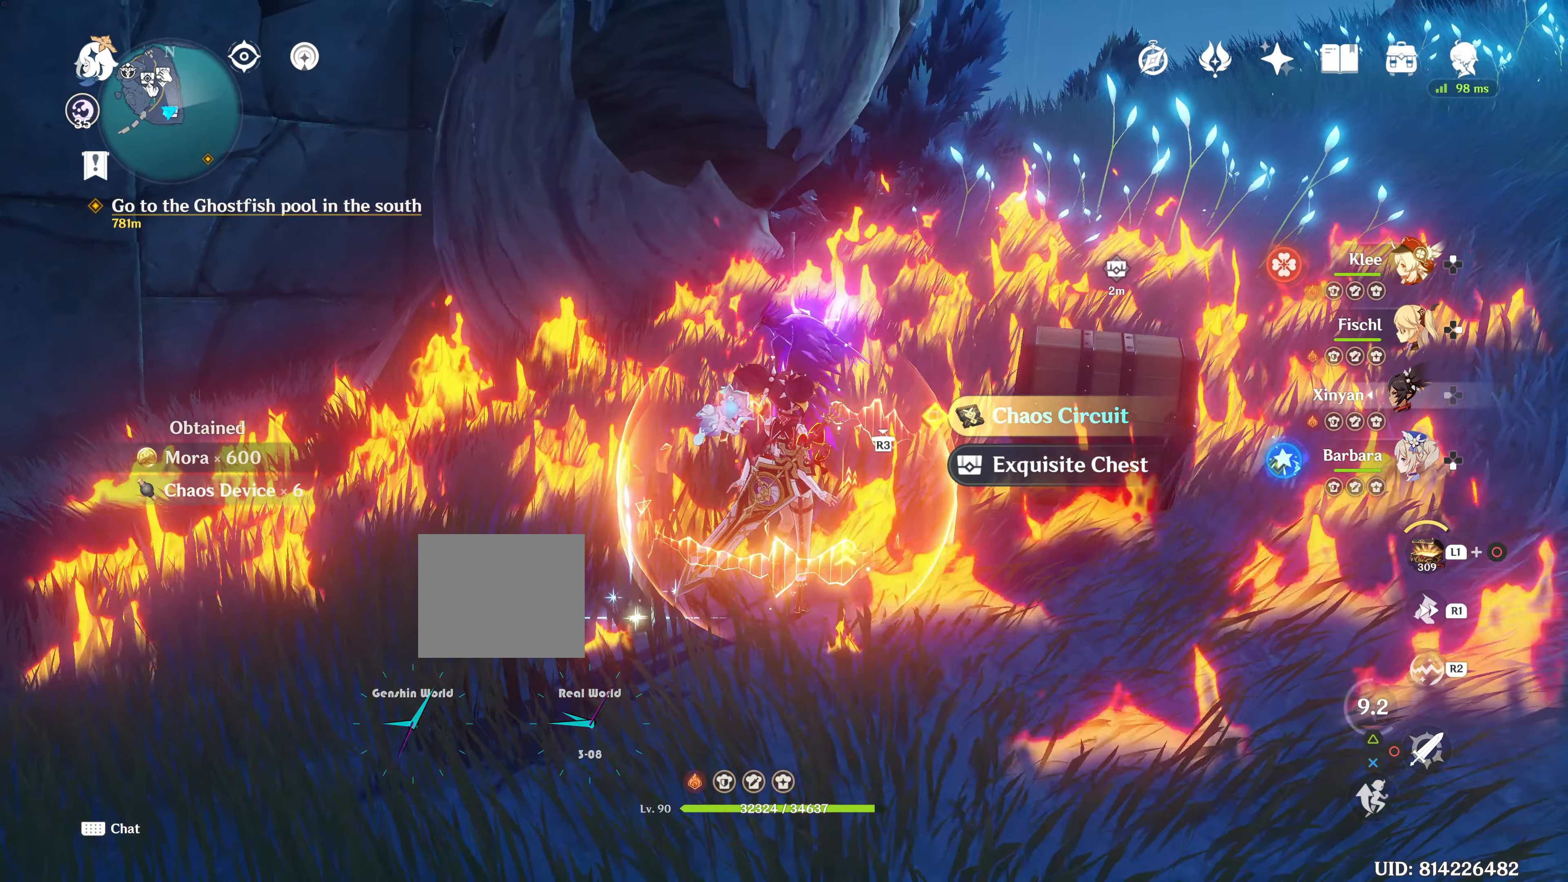
{"buttons": ["SQUARE"], "left_stick": "center", "right_stick": "center", "events": [[133, "SQUARE", "down"]]}
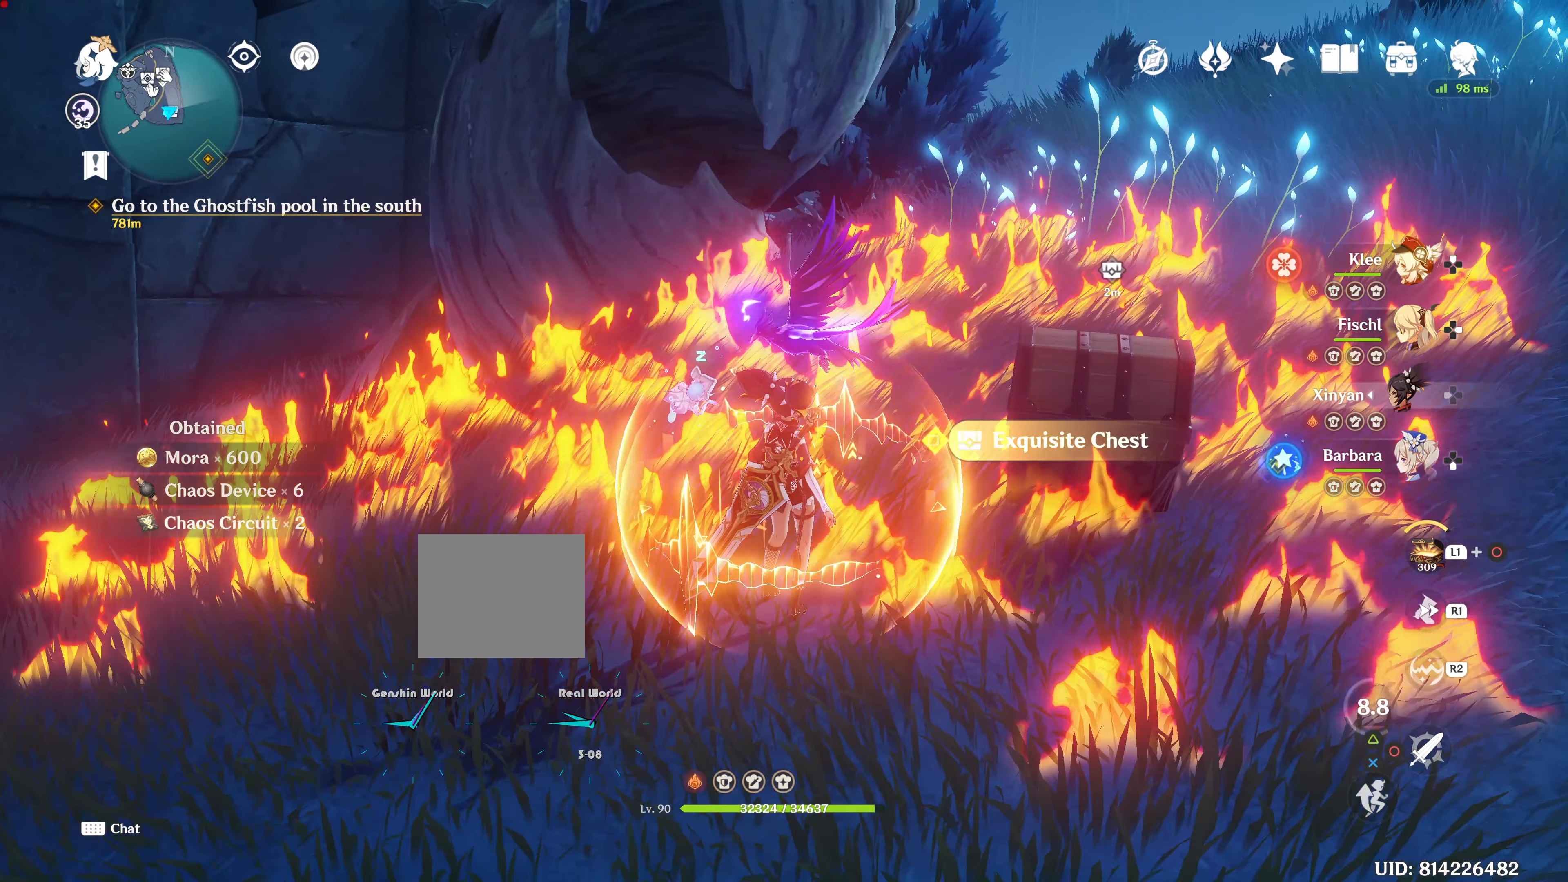
{"buttons": [], "left_stick": "center", "right_stick": "center", "events": [[251, "SQUARE", "up"]]}
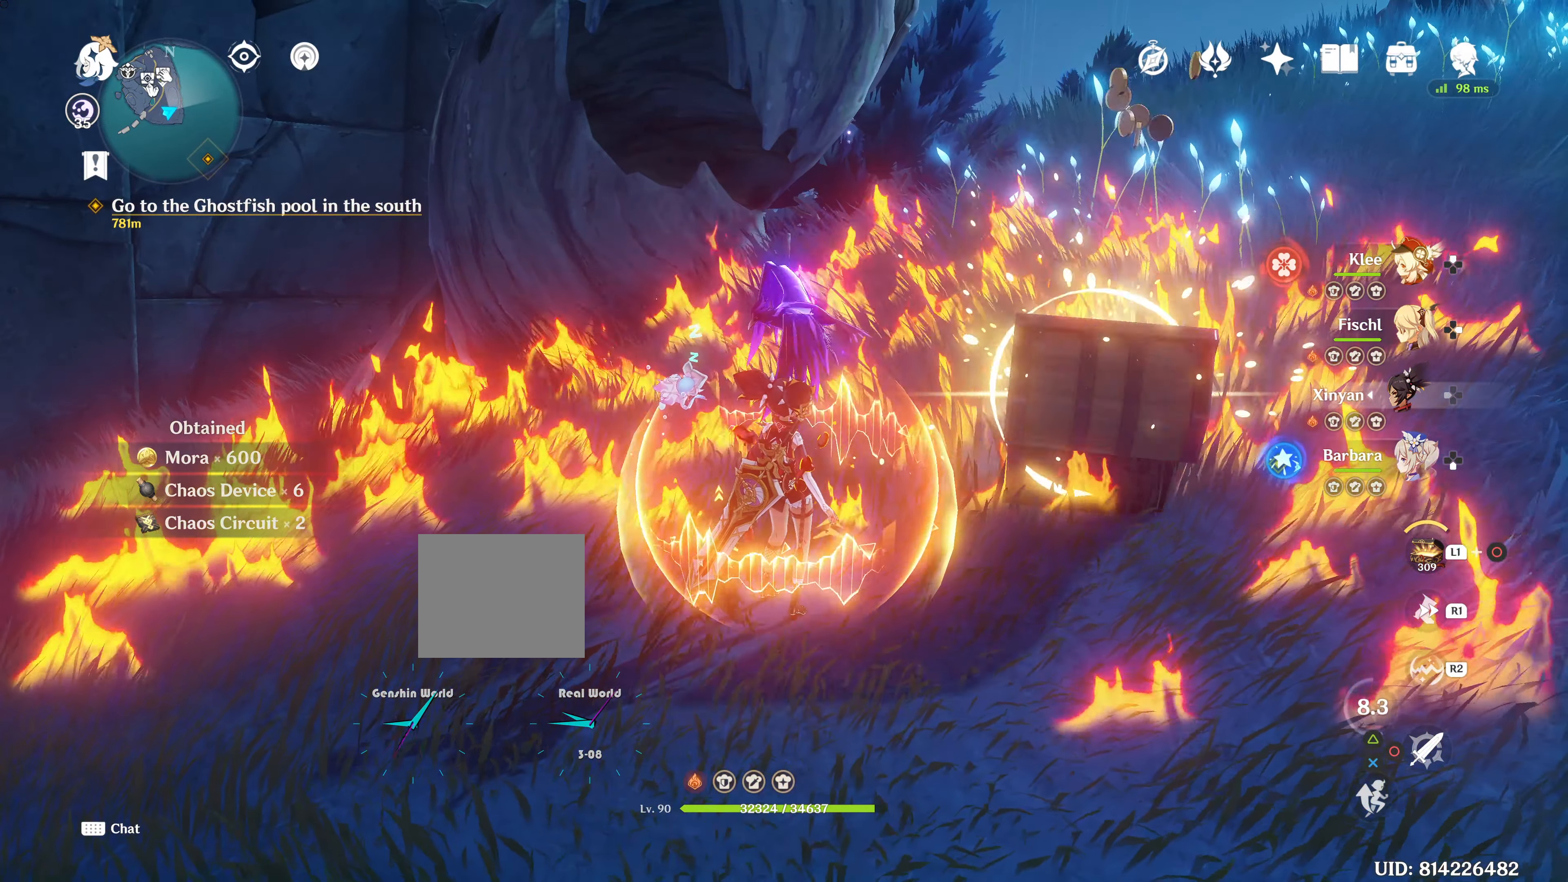
{"buttons": [], "left_stick": "right", "right_stick": "center", "events": [[334, "left_stick", "right"]]}
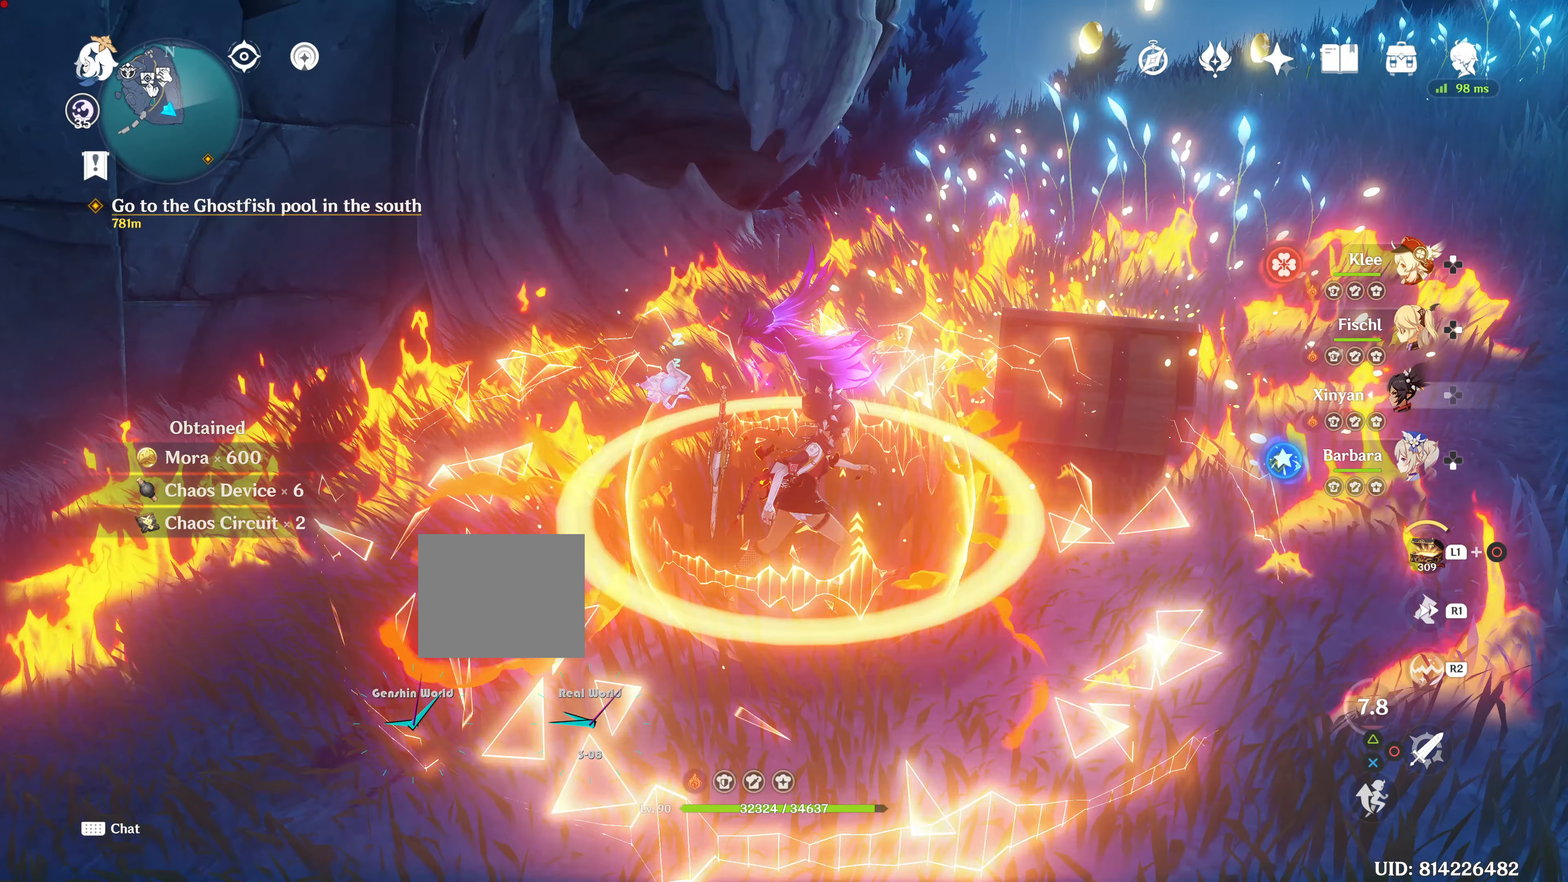
{"buttons": [], "left_stick": "up-right", "right_stick": "center", "events": [[401, "left_stick", "up-right"]]}
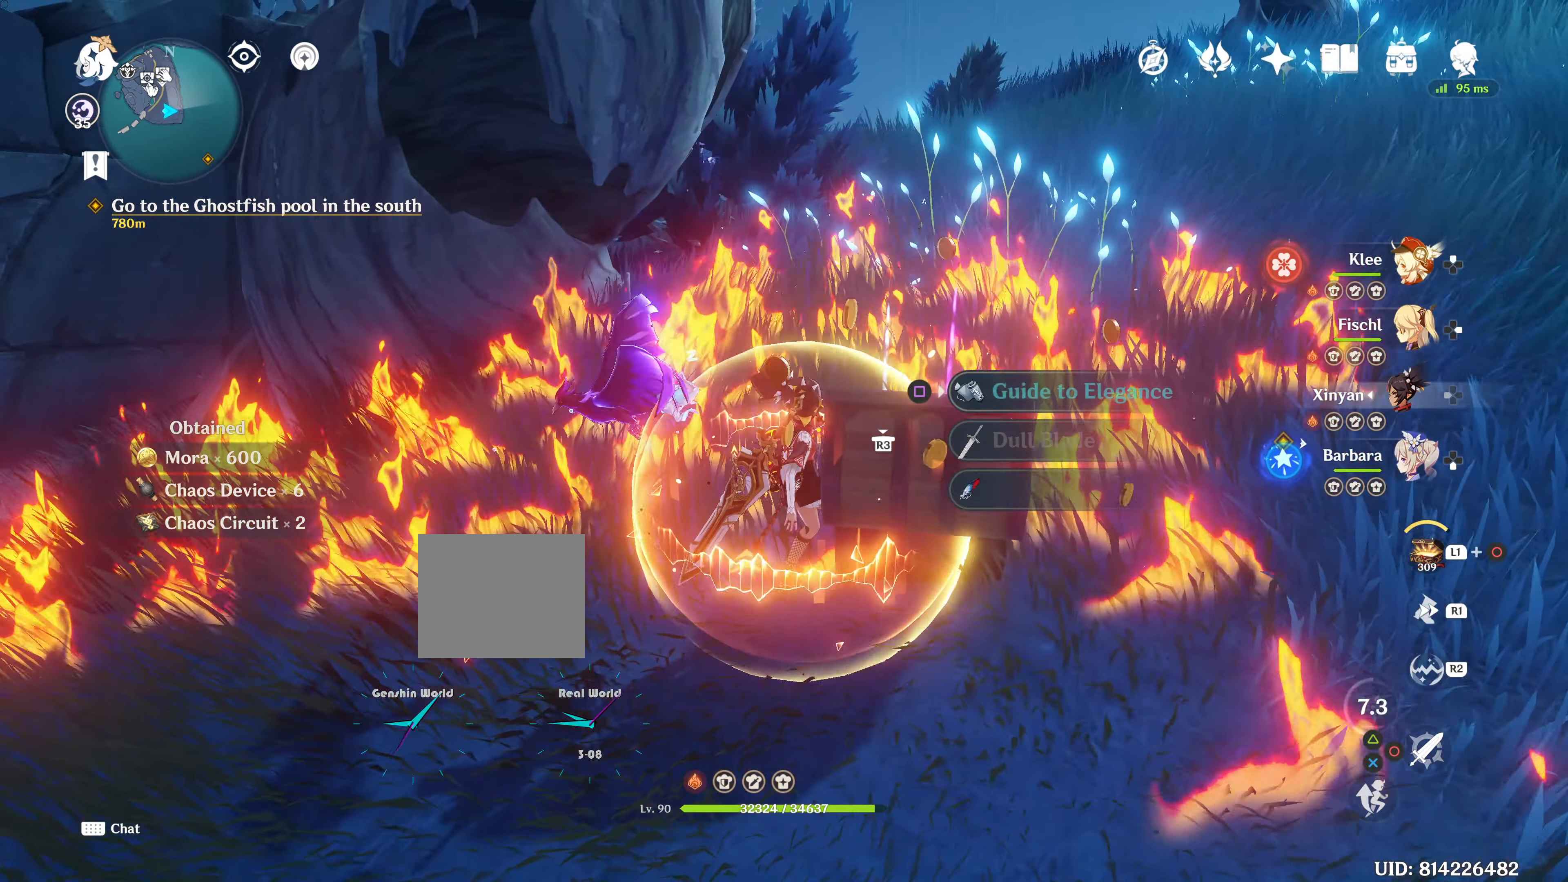
{"buttons": [], "left_stick": "up-right", "right_stick": "center", "events": []}
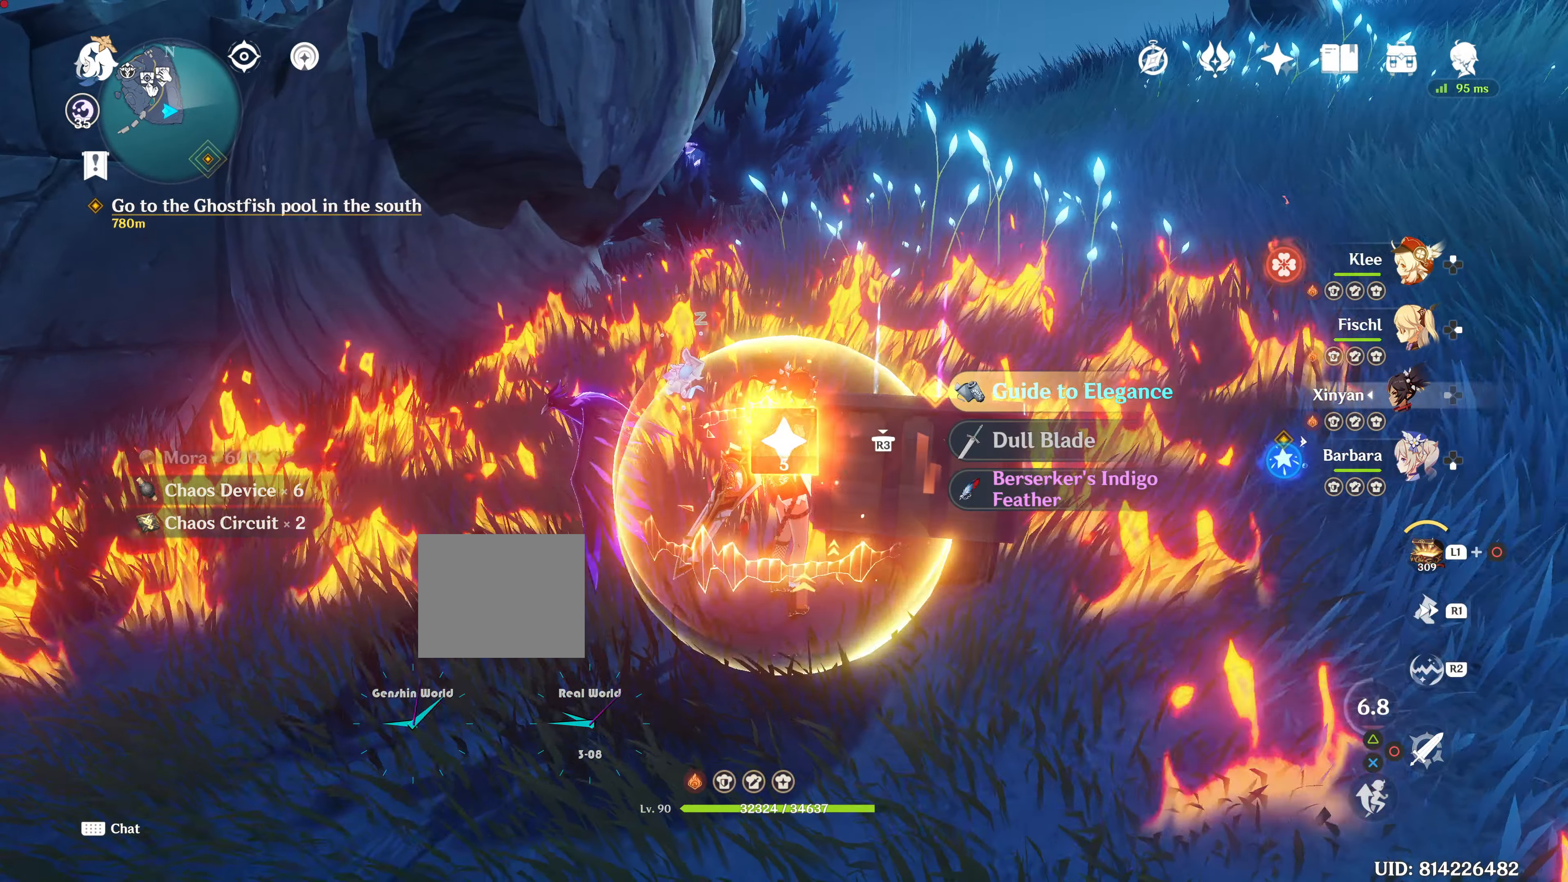
{"buttons": [], "left_stick": "up-right", "right_stick": "center", "events": [[50, "SQUARE", "down"], [334, "SQUARE", "up"]]}
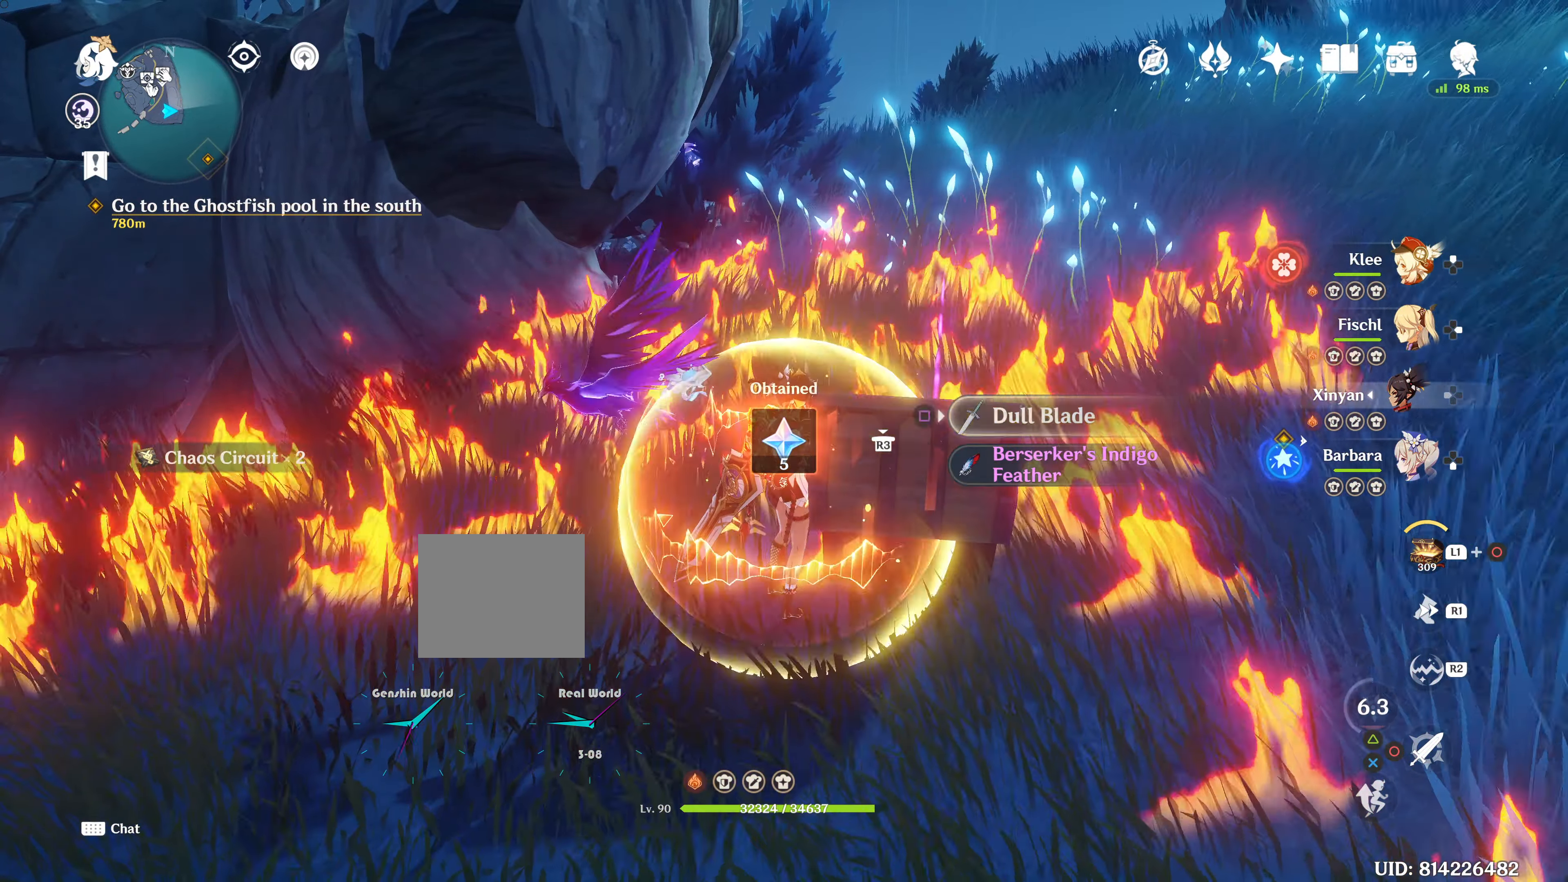
{"buttons": ["SQUARE"], "left_stick": "up-right", "right_stick": "center", "events": [[167, "SQUARE", "down"]]}
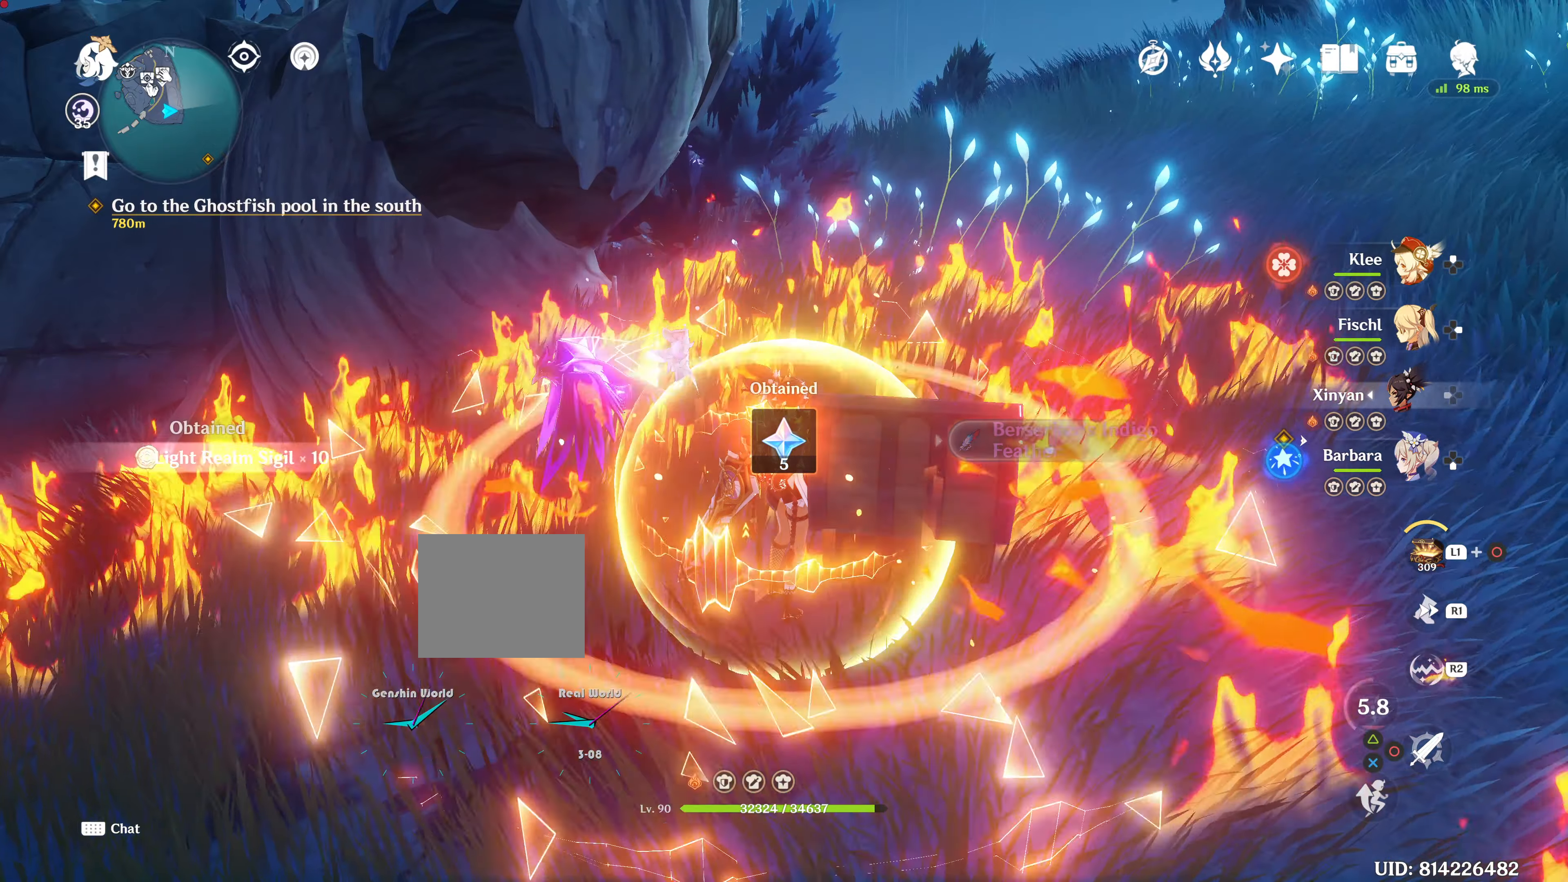
{"buttons": ["SQUARE"], "left_stick": "up-right", "right_stick": "center", "events": [[66, "SQUARE", "up"], [400, "SQUARE", "down"]]}
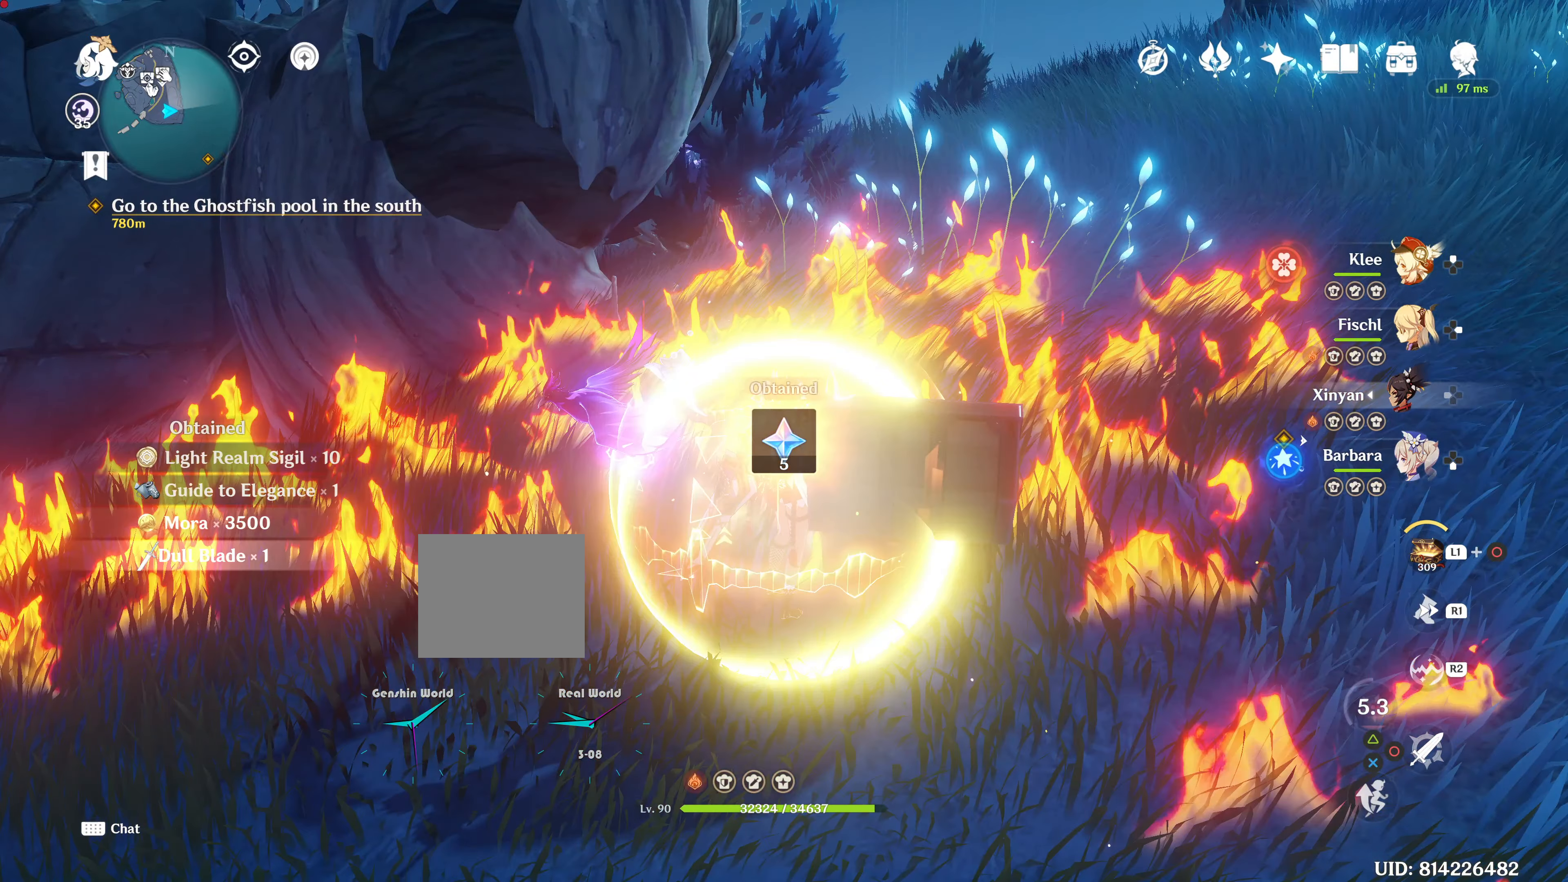
{"buttons": [], "left_stick": "up-right", "right_stick": "center", "events": [[167, "SQUARE", "up"], [300, "L2", "down"], [417, "L2", "up"]]}
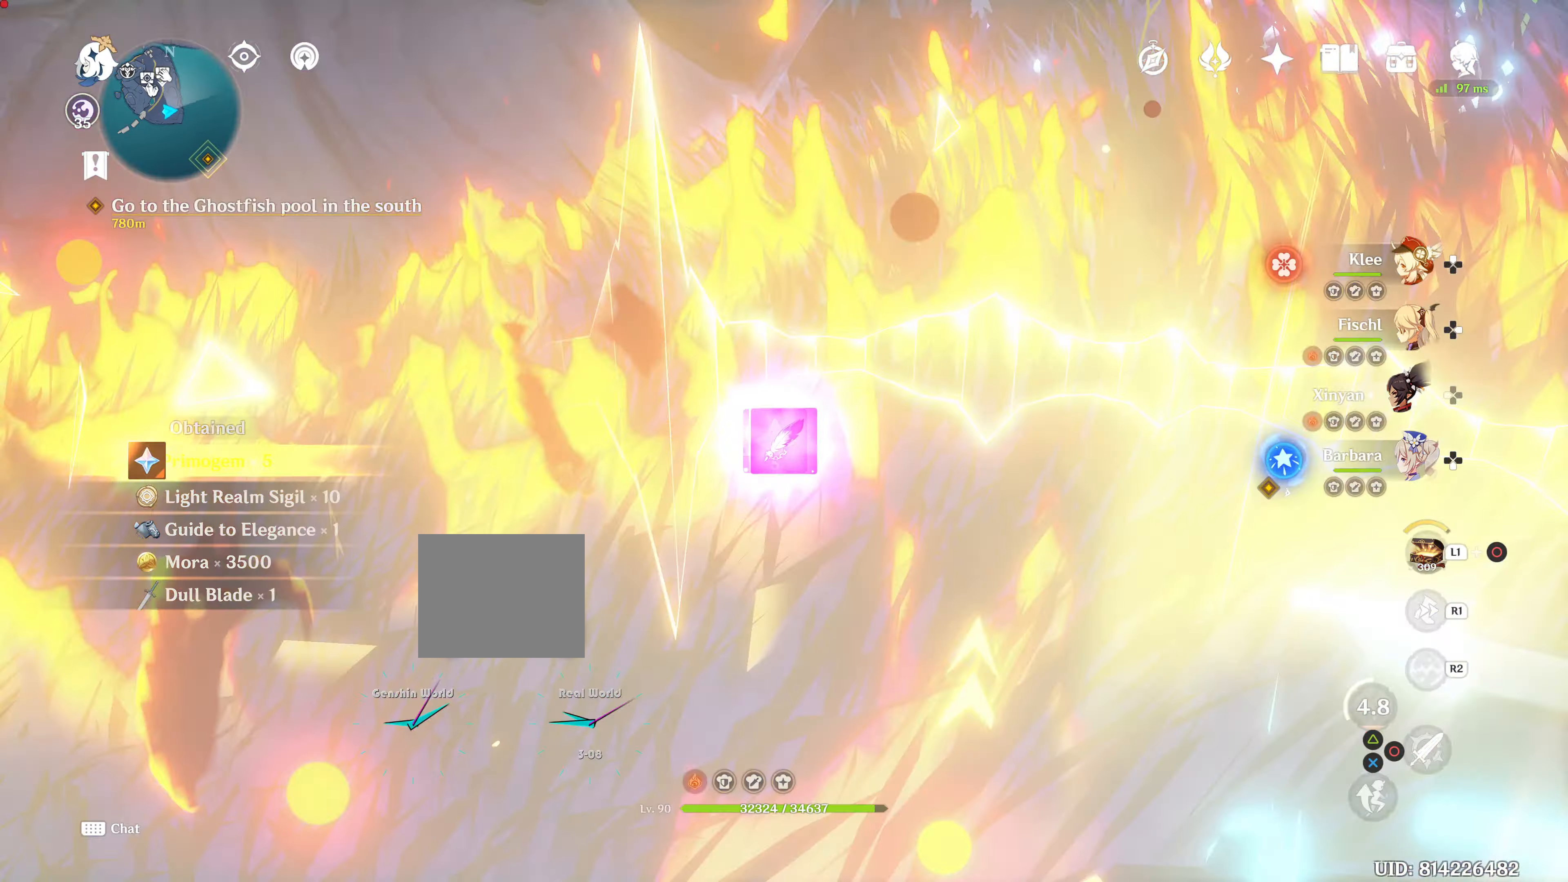
{"buttons": [], "left_stick": "up-right", "right_stick": "center", "events": []}
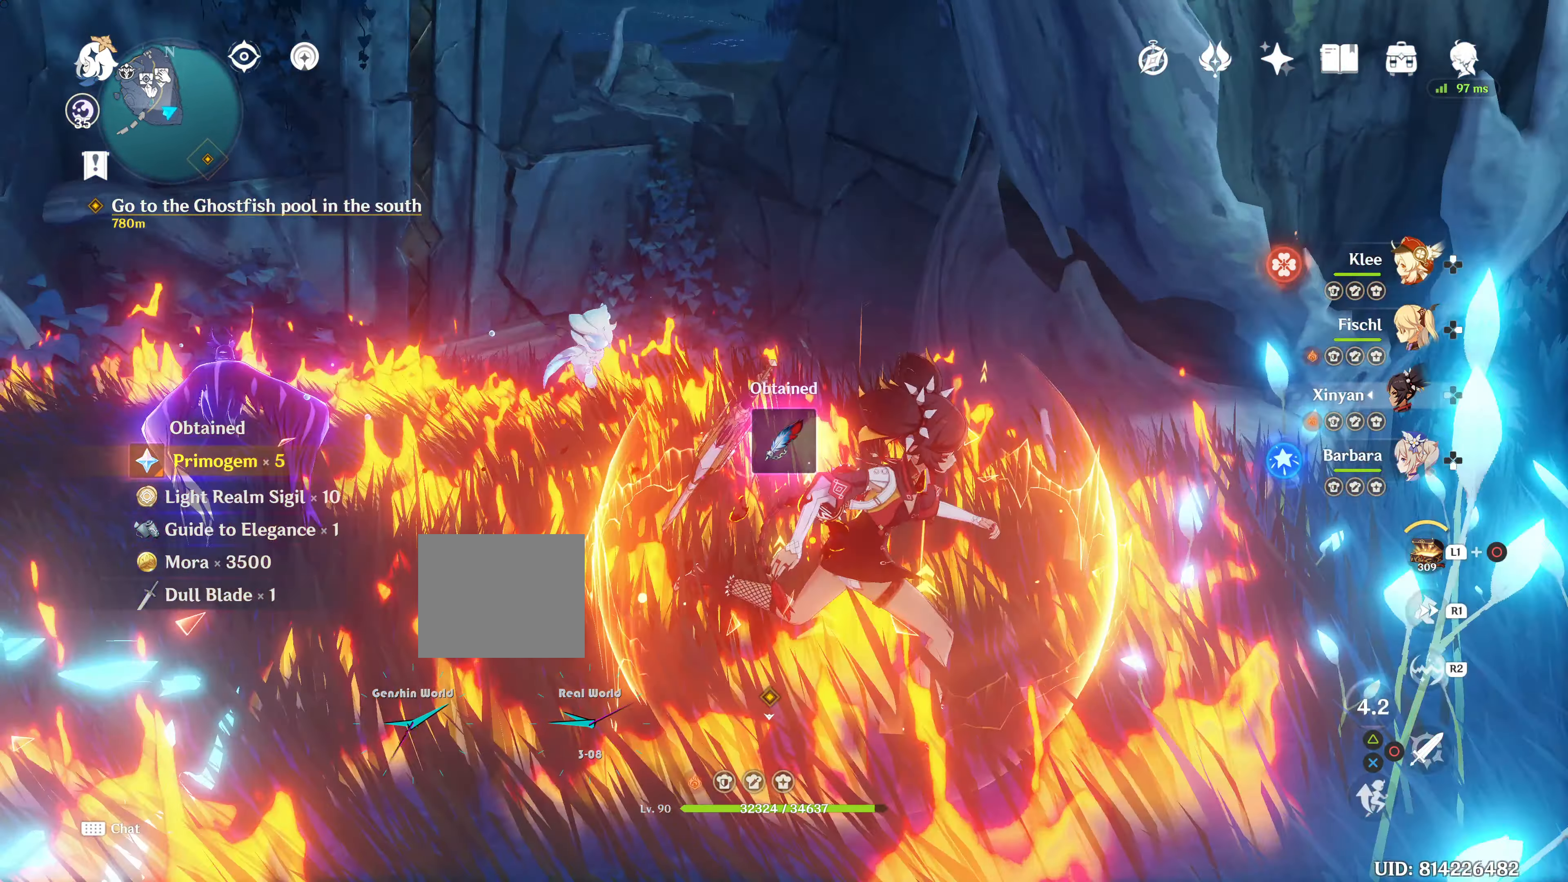
{"buttons": [], "left_stick": "down", "right_stick": "center", "events": [[100, "left_stick", "right"], [401, "left_stick", "down"]]}
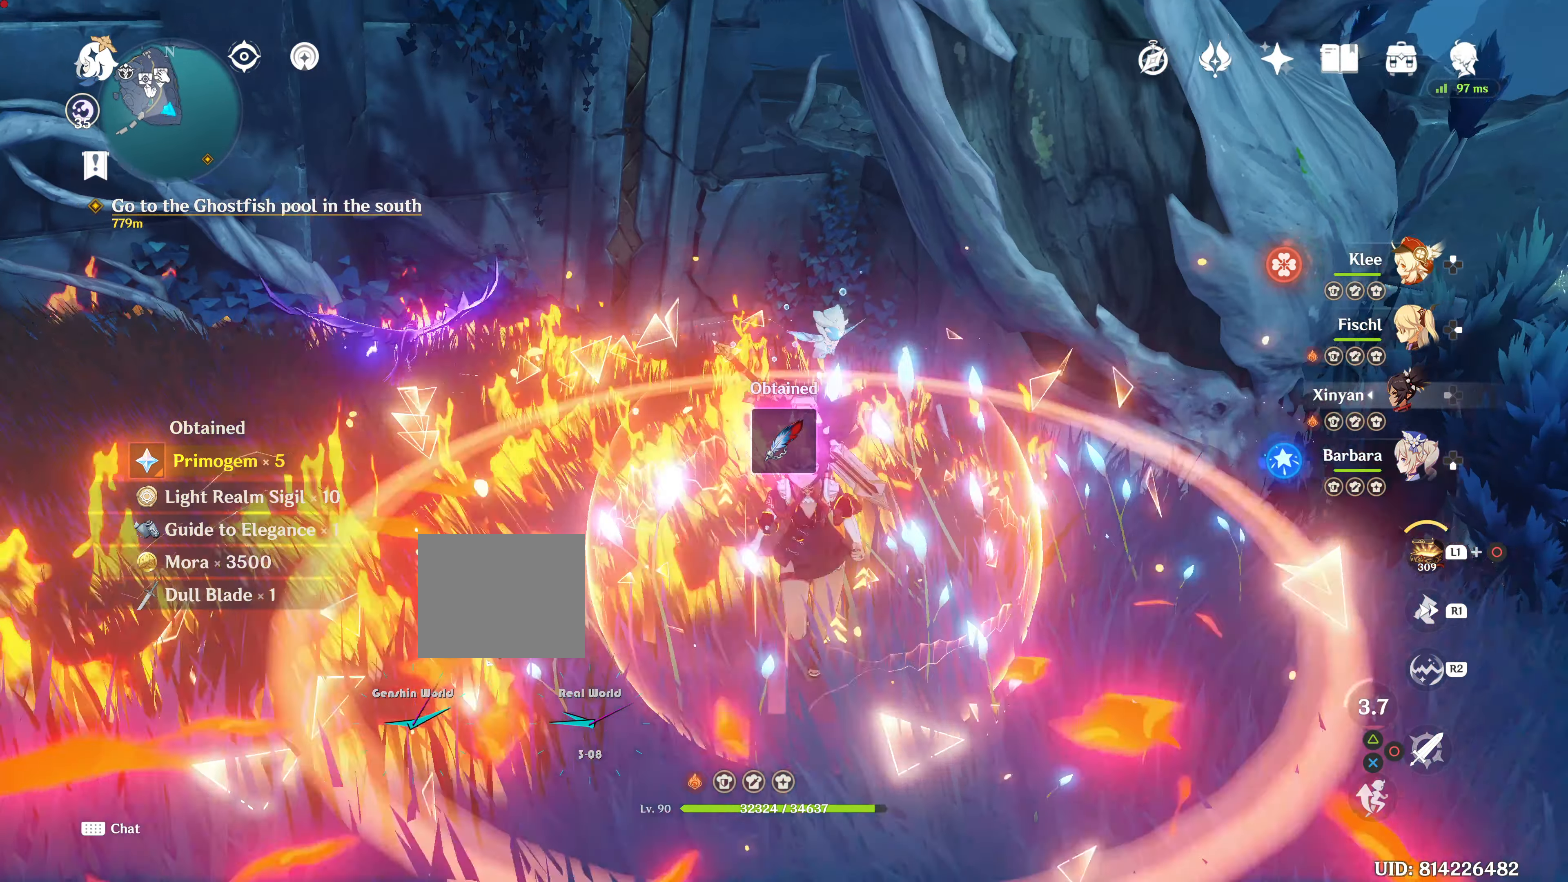
{"buttons": [], "left_stick": "center", "right_stick": "center", "events": [[116, "left_stick", "left"], [383, "left_stick", "center"]]}
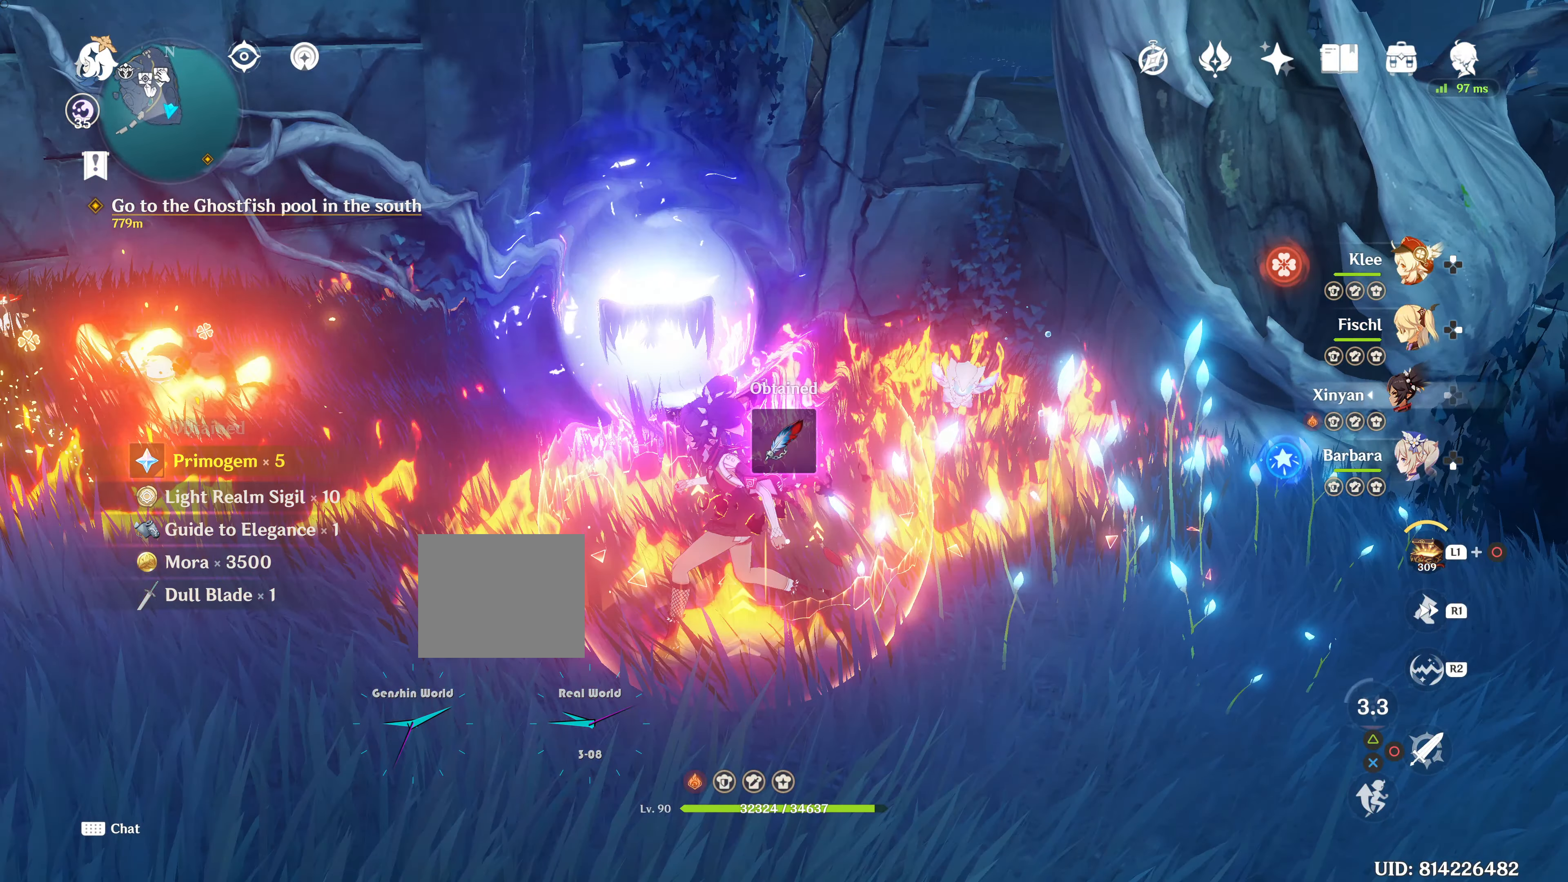
{"buttons": [], "left_stick": "left", "right_stick": "center", "events": [[484, "left_stick", "left"]]}
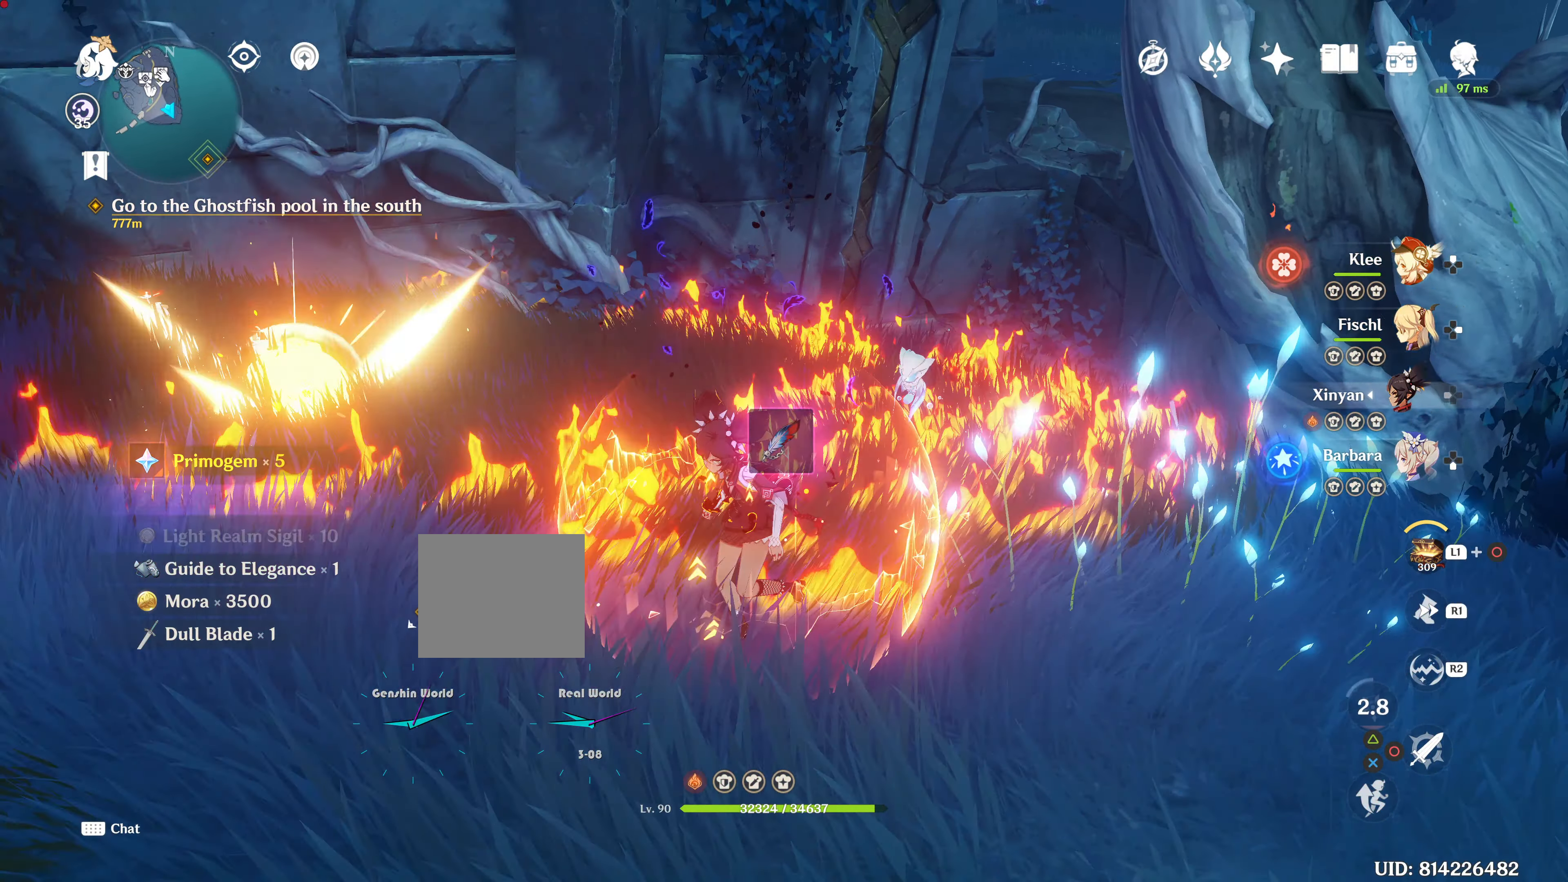
{"buttons": [], "left_stick": "center", "right_stick": "center", "events": [[267, "left_stick", "center"], [267, "right_stick", "left"], [367, "right_stick", "center"]]}
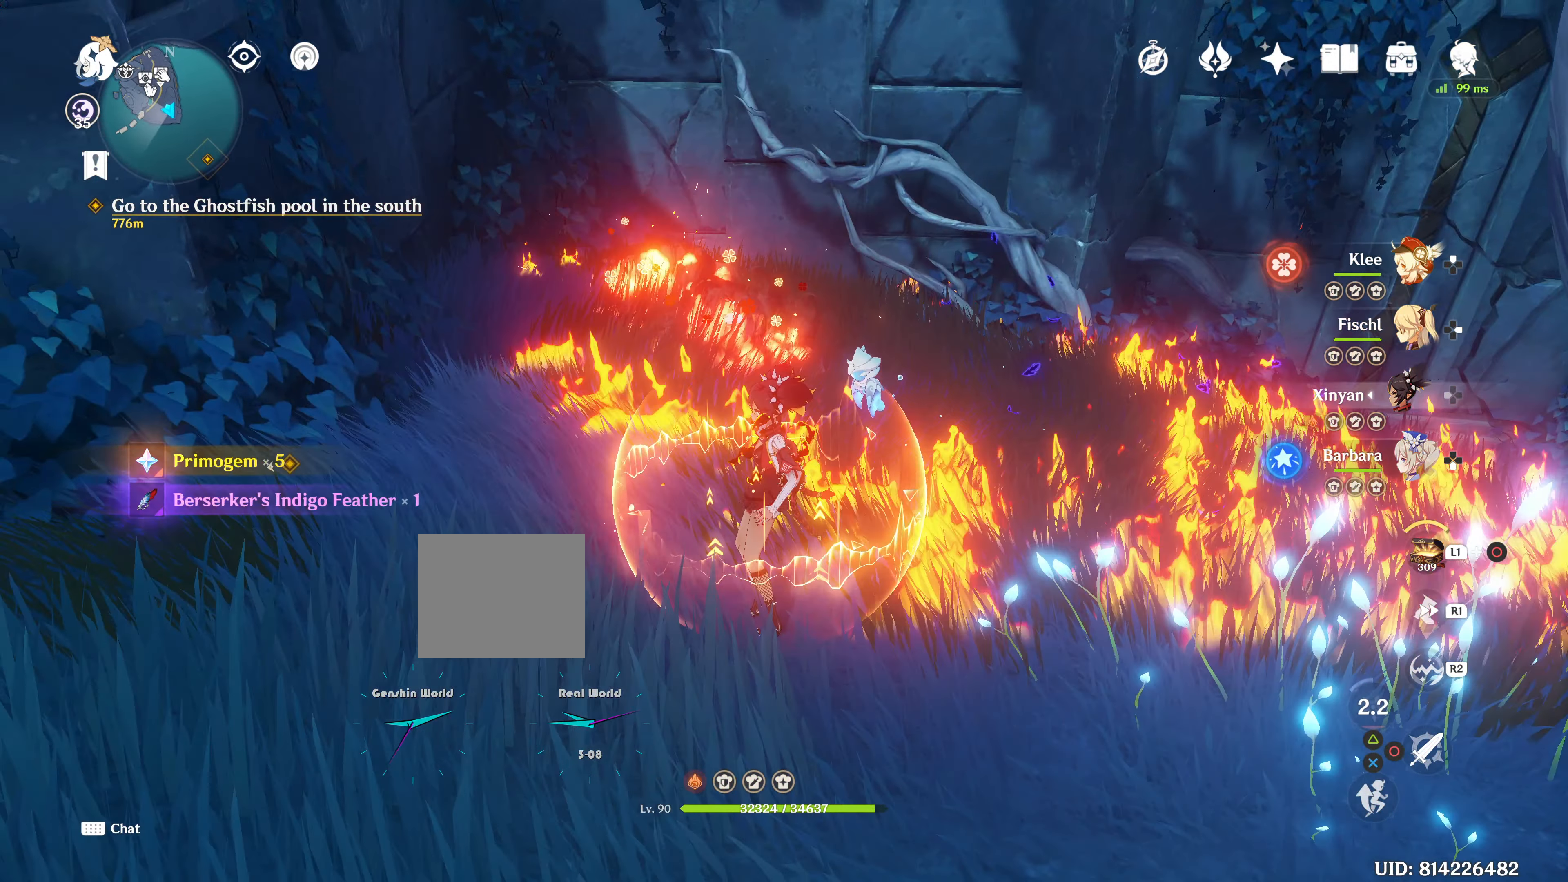
{"buttons": [], "left_stick": "center", "right_stick": "center", "events": []}
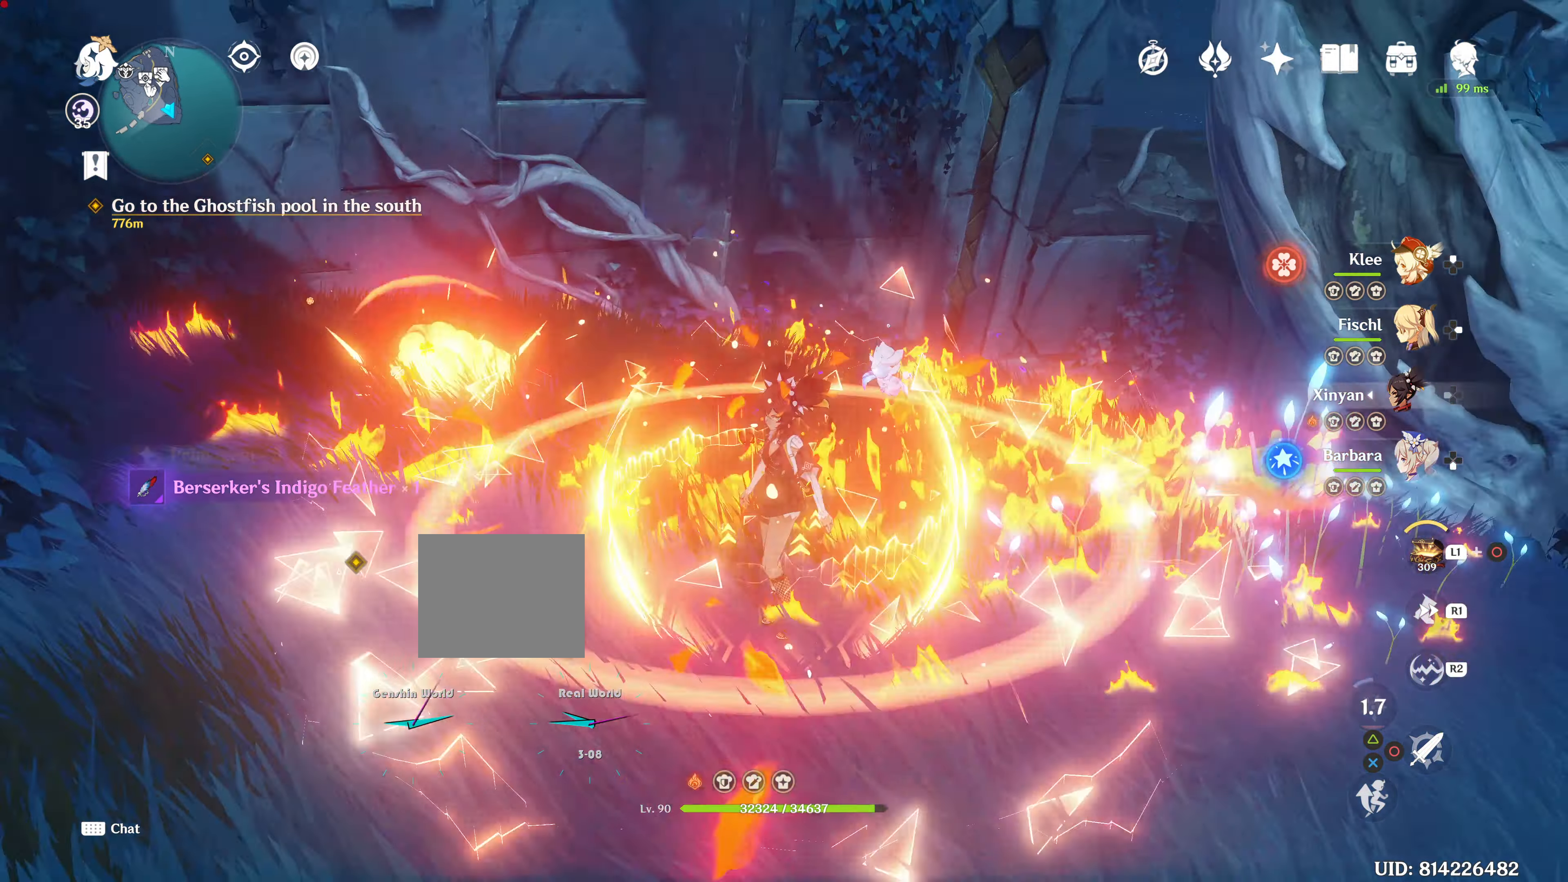
{"buttons": ["L1"], "left_stick": "center", "right_stick": "center", "events": [[183, "right_stick", "right"], [483, "L1", "down"], [483, "right_stick", "center"]]}
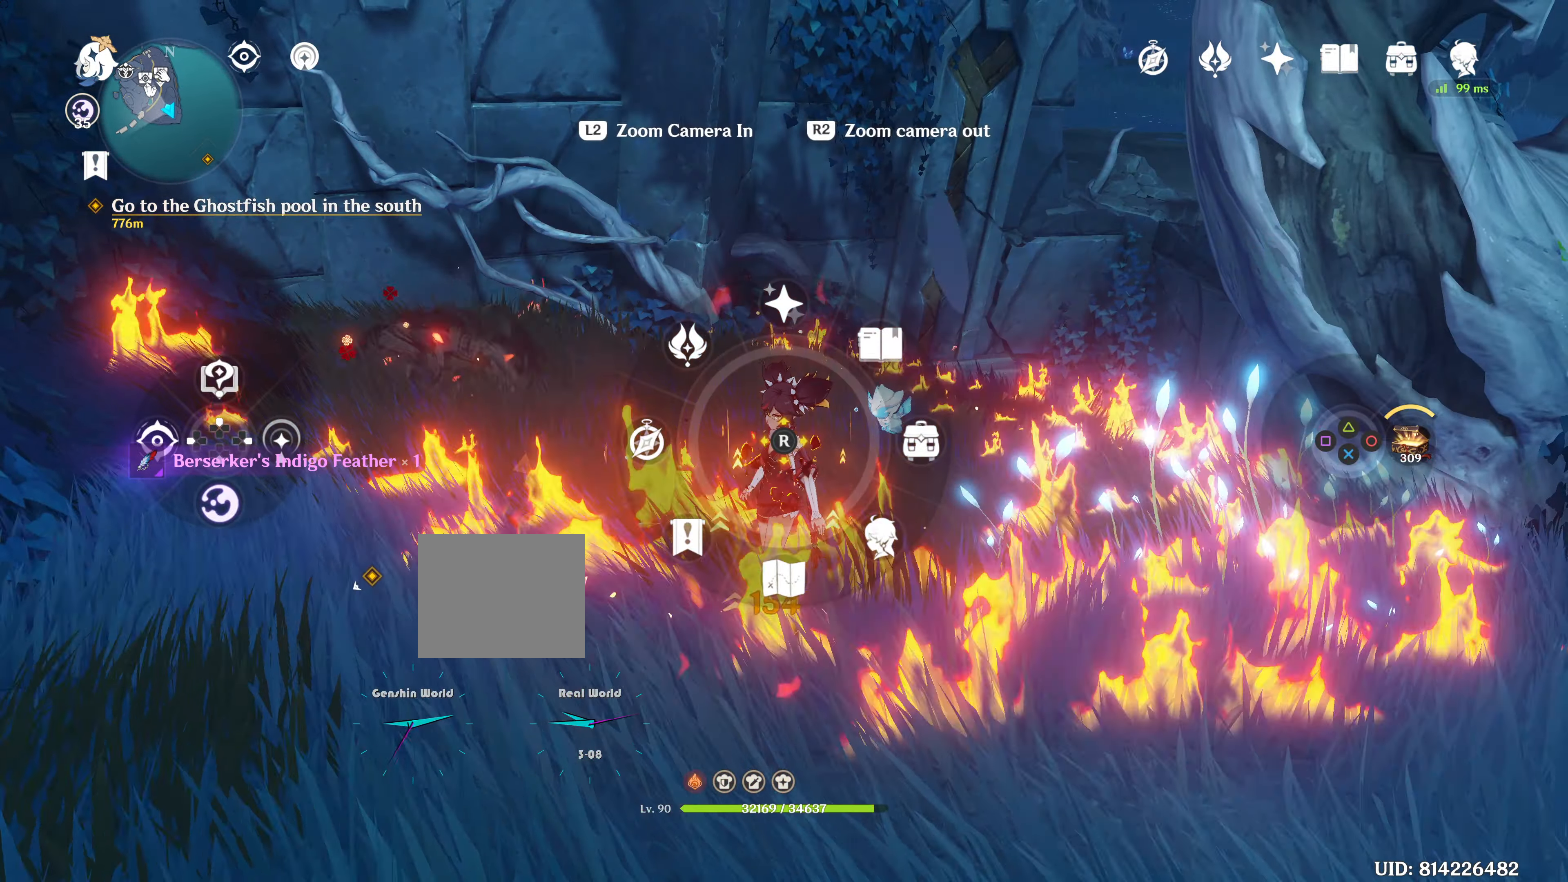
{"buttons": ["L1"], "left_stick": "center", "right_stick": "center"}
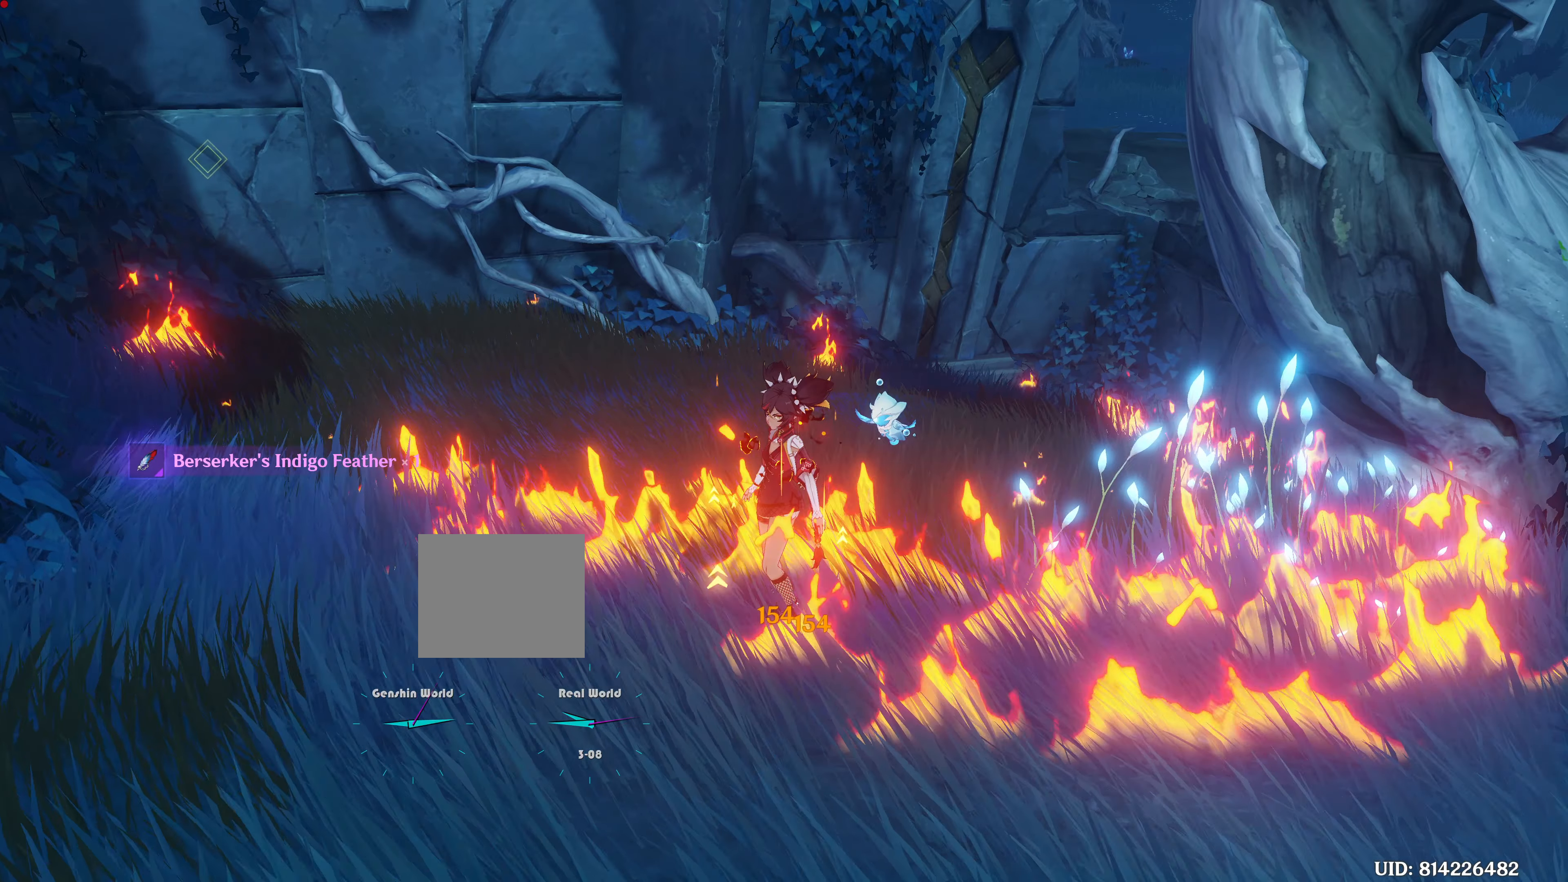
{"buttons": [], "left_stick": "center", "right_stick": "center", "events": [[117, "L1", "up"]]}
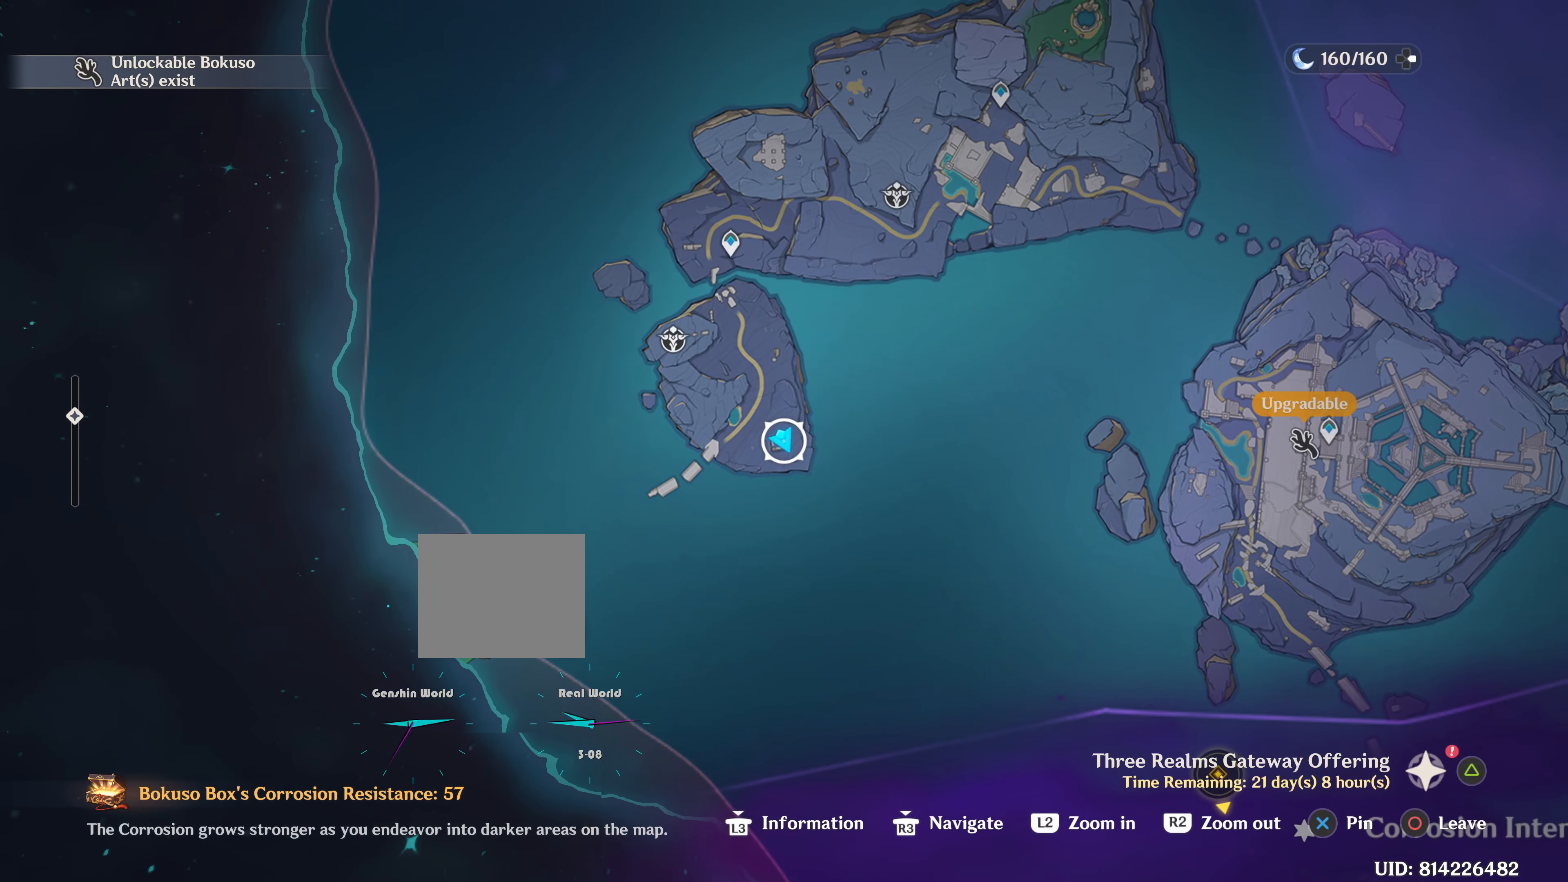
{"buttons": [], "left_stick": "center", "right_stick": "center", "events": []}
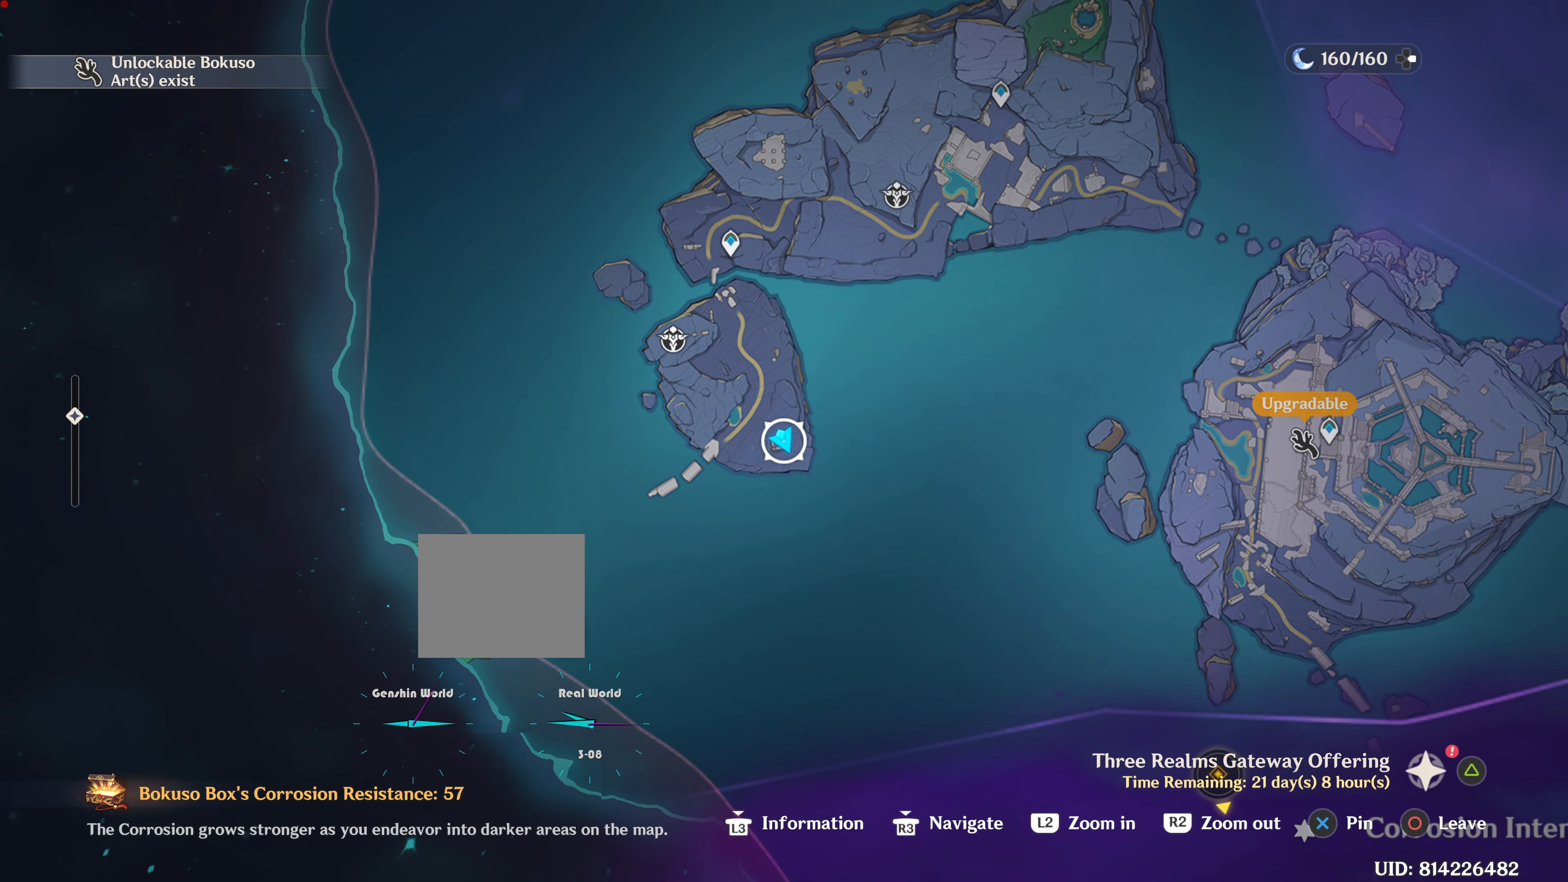
{"buttons": [], "left_stick": "center", "right_stick": "center", "events": []}